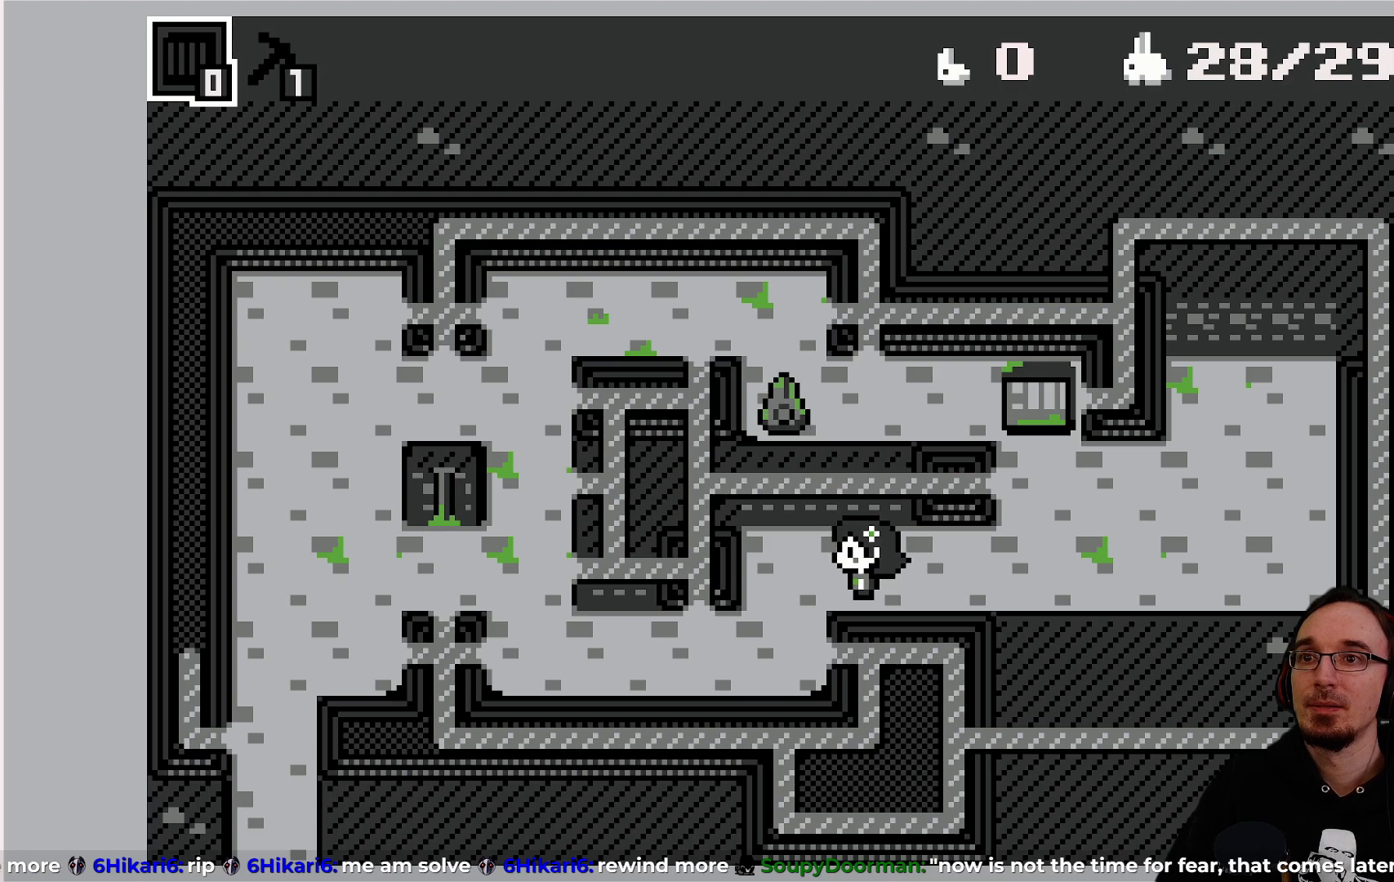
Gameplay with a controller (PlayStation layout); each line is a JSON object with the inputs held at the frame after it. "events" lists button and stick changes between this image and that frame as [ms after this image, input, new state], when the widget could be followed in between. Not read: L3 R3 right_stick.
{"buttons": ["DPAD_RIGHT"], "left_stick": "center", "events": [[283, "DPAD_RIGHT", "down"]]}
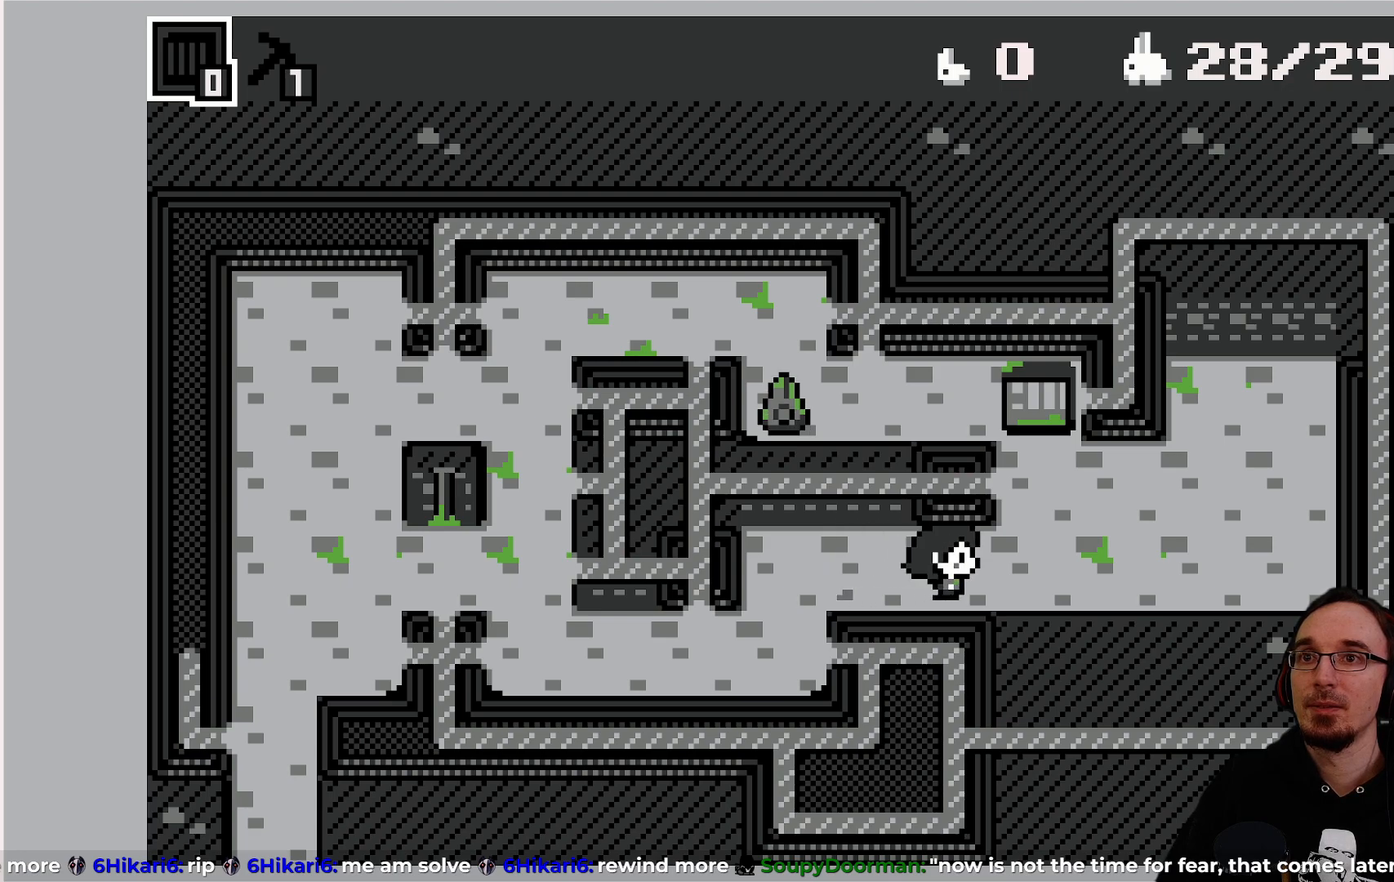
{"buttons": [], "left_stick": "center", "events": [[100, "DPAD_RIGHT", "up"], [133, "DPAD_UP", "down"], [383, "DPAD_UP", "up"]]}
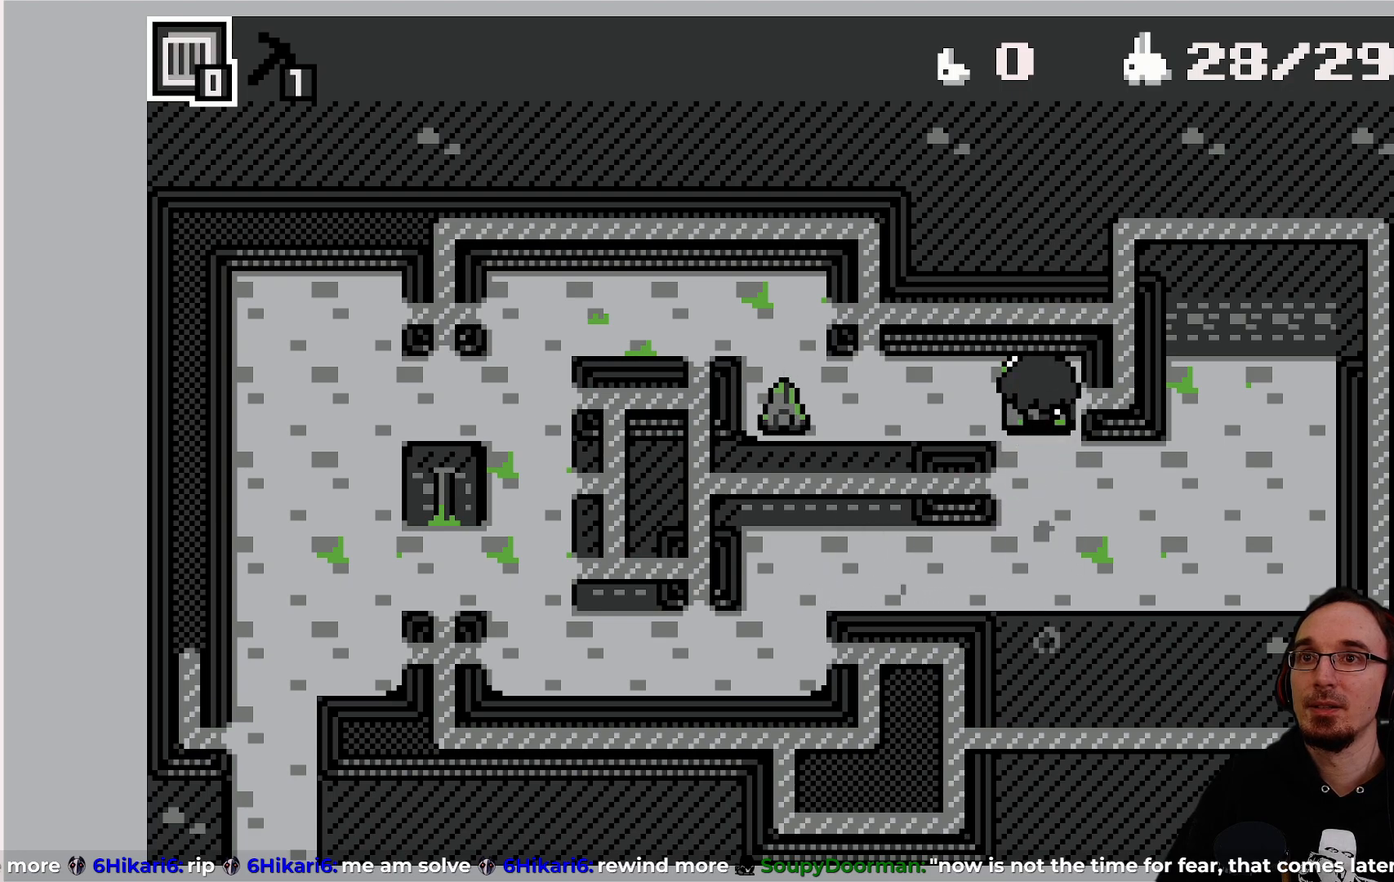
{"buttons": [], "left_stick": "center", "events": [[367, "CROSS", "down"], [483, "CROSS", "up"]]}
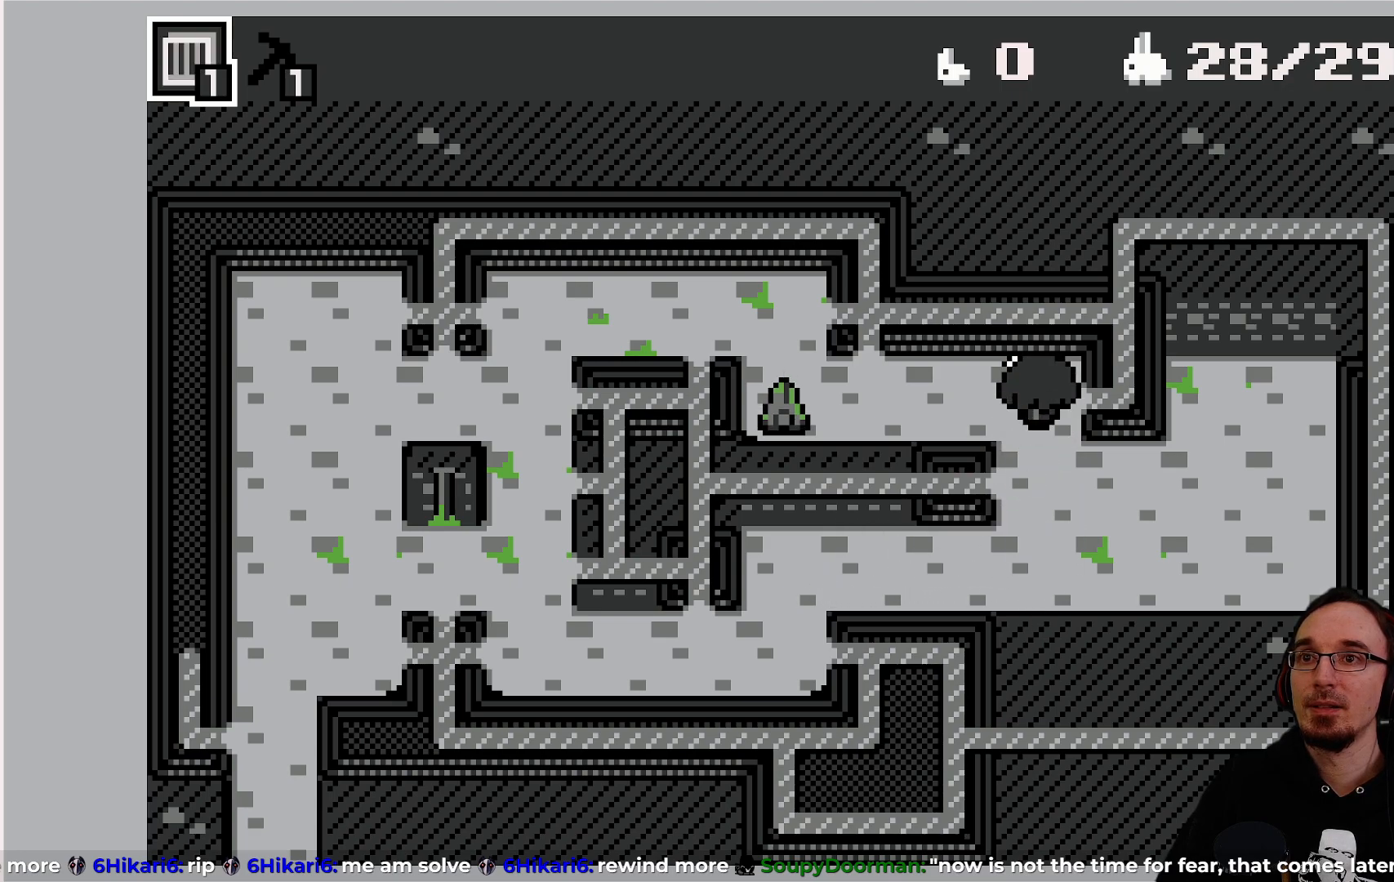
{"buttons": [], "left_stick": "center", "events": [[167, "DPAD_DOWN", "down"], [433, "DPAD_DOWN", "up"]]}
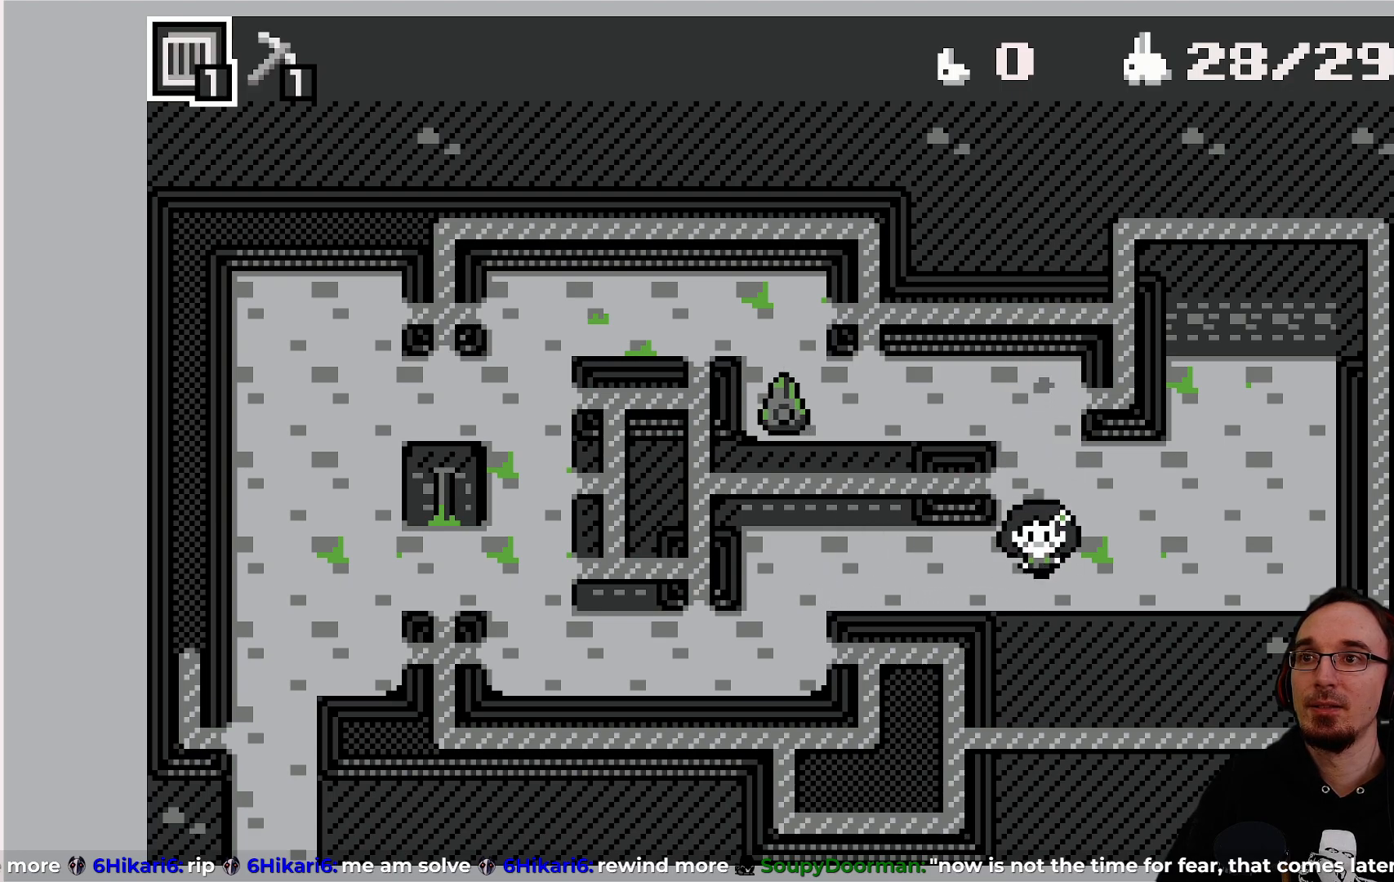
{"buttons": [], "left_stick": "center", "events": [[17, "DPAD_LEFT", "down"], [450, "DPAD_LEFT", "up"]]}
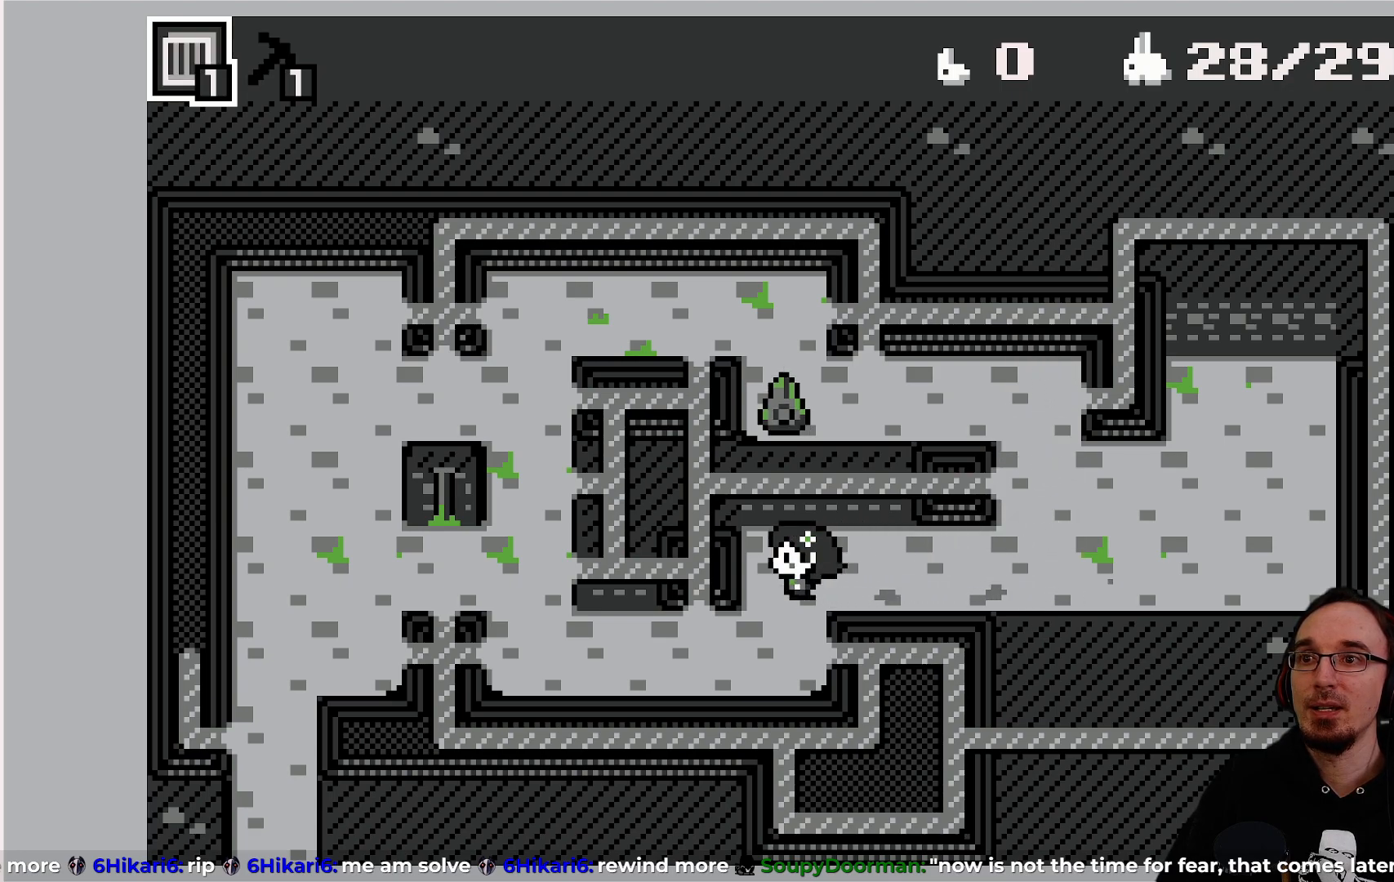
{"buttons": ["CROSS"], "left_stick": "center", "events": [[117, "DPAD_DOWN", "down"], [217, "DPAD_DOWN", "up"], [500, "CROSS", "down"]]}
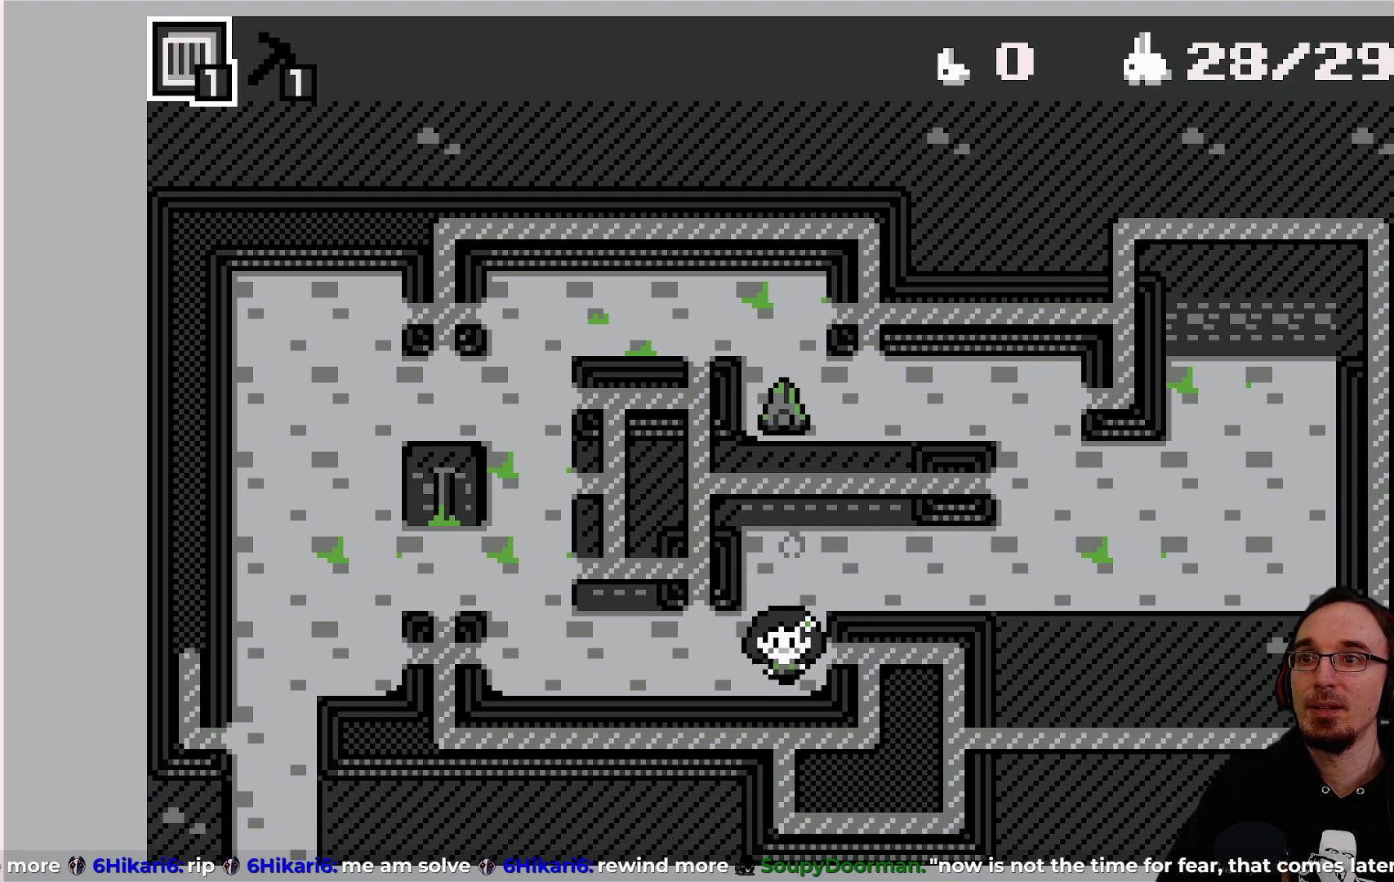
{"buttons": ["DPAD_LEFT"], "left_stick": "center", "events": [[117, "CROSS", "up"], [300, "DPAD_LEFT", "down"]]}
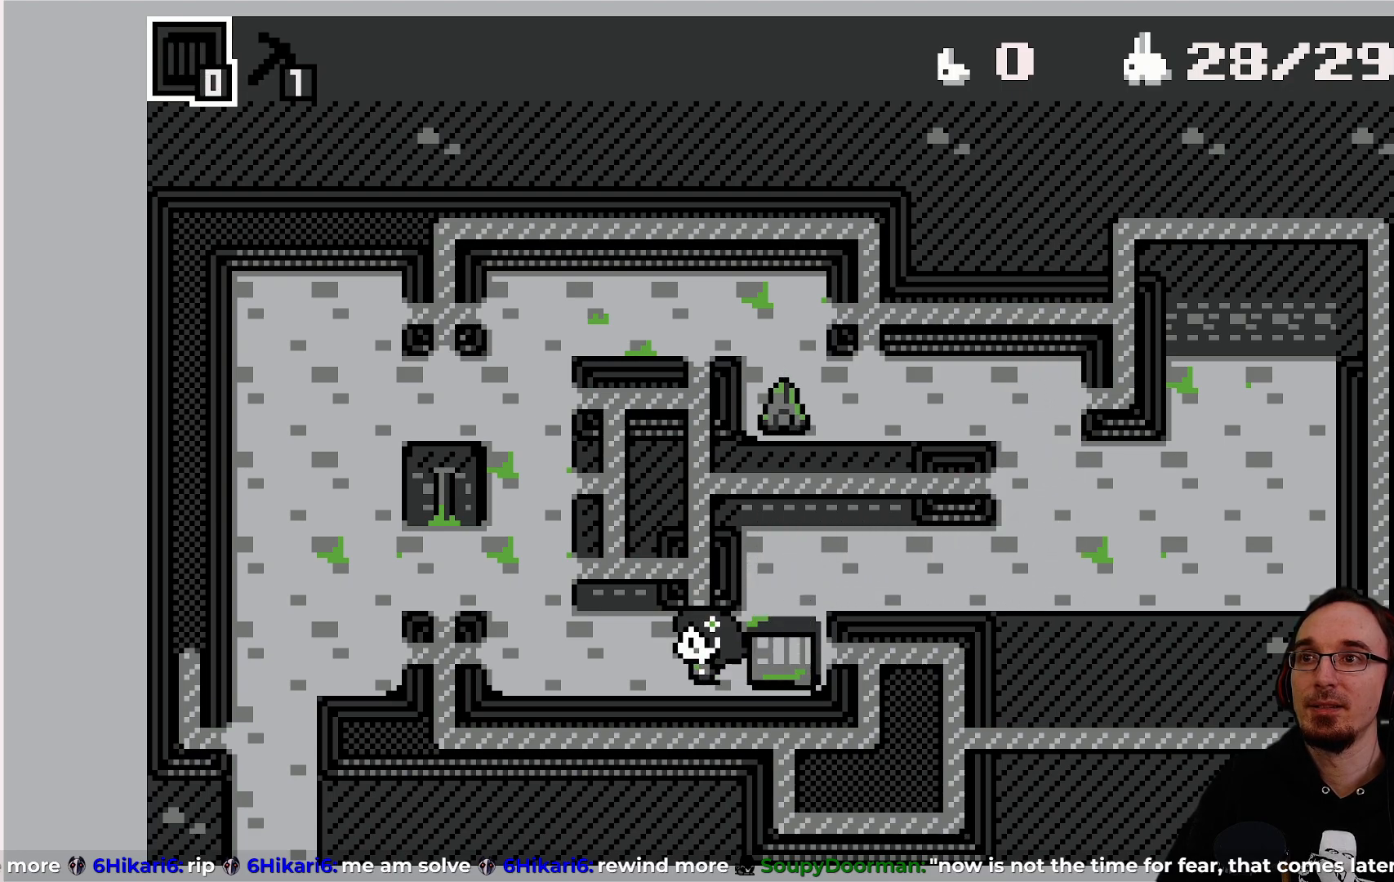
{"buttons": ["DPAD_RIGHT"], "left_stick": "center", "events": [[67, "DPAD_LEFT", "up"], [317, "DPAD_RIGHT", "down"]]}
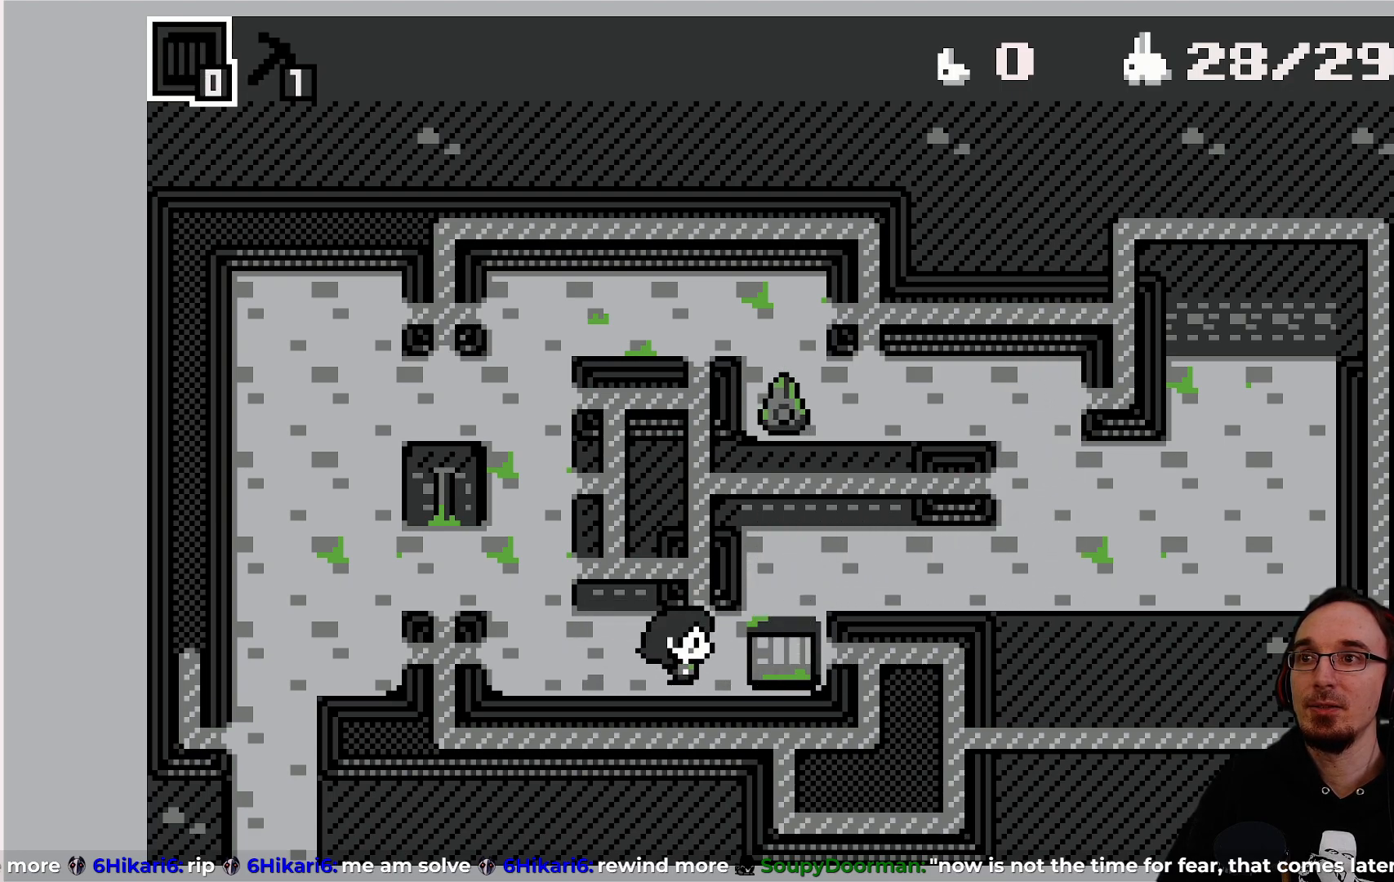
{"buttons": [], "left_stick": "center", "events": [[83, "DPAD_RIGHT", "up"], [250, "DPAD_UP", "down"], [350, "DPAD_UP", "up"]]}
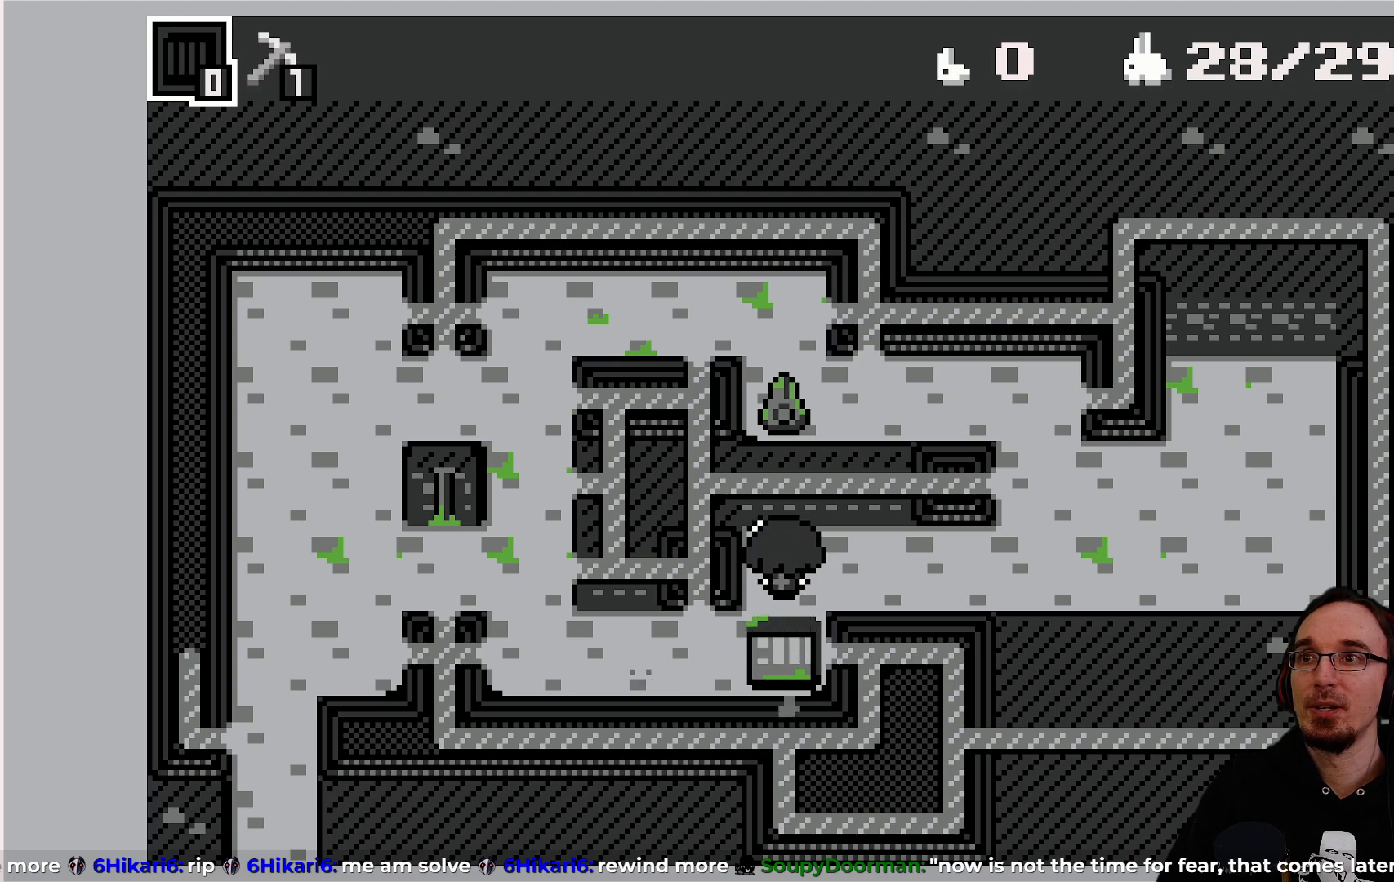
{"buttons": [], "left_stick": "center", "events": []}
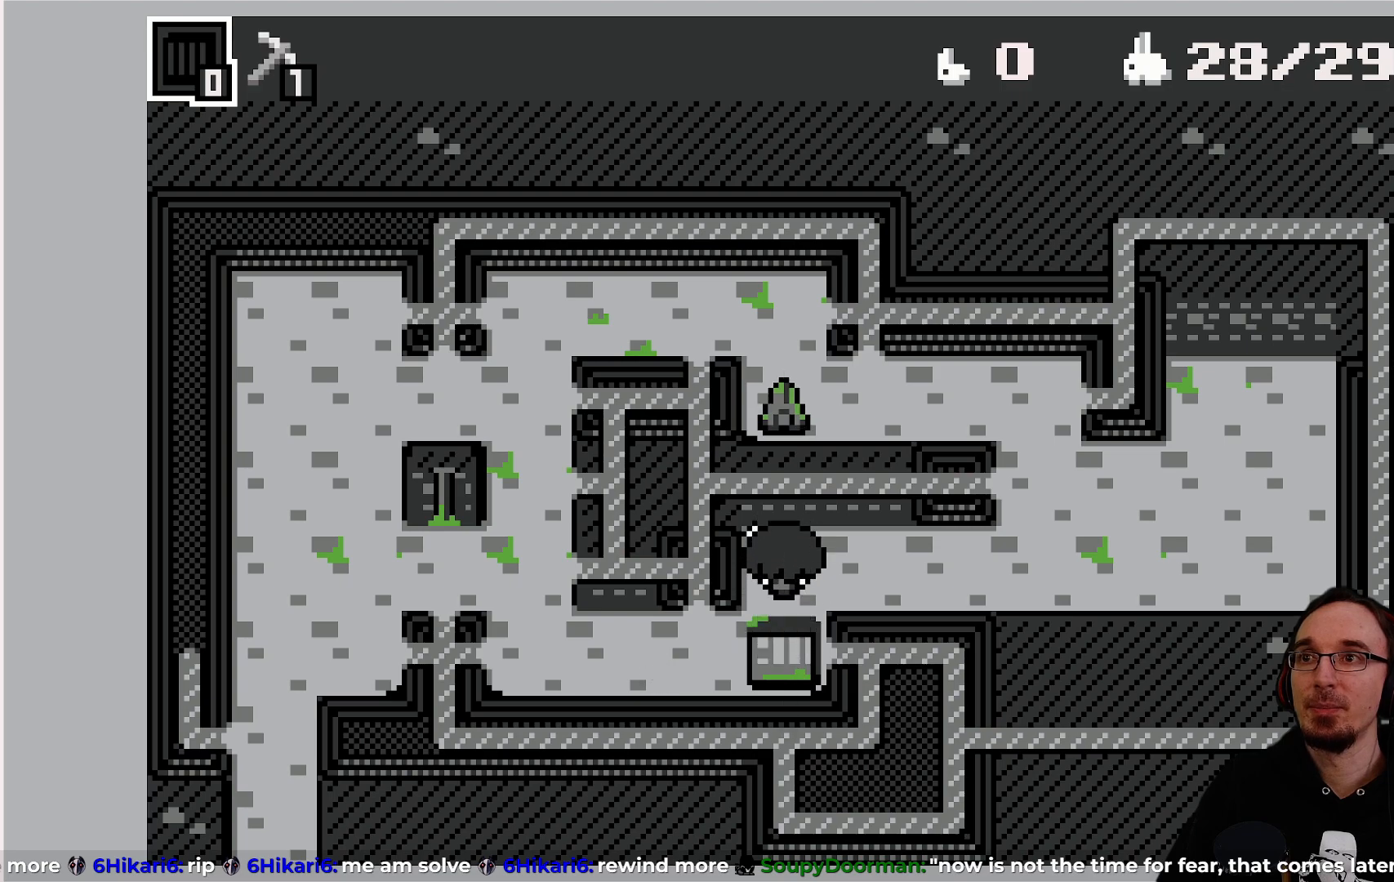
{"buttons": [], "left_stick": "center", "events": []}
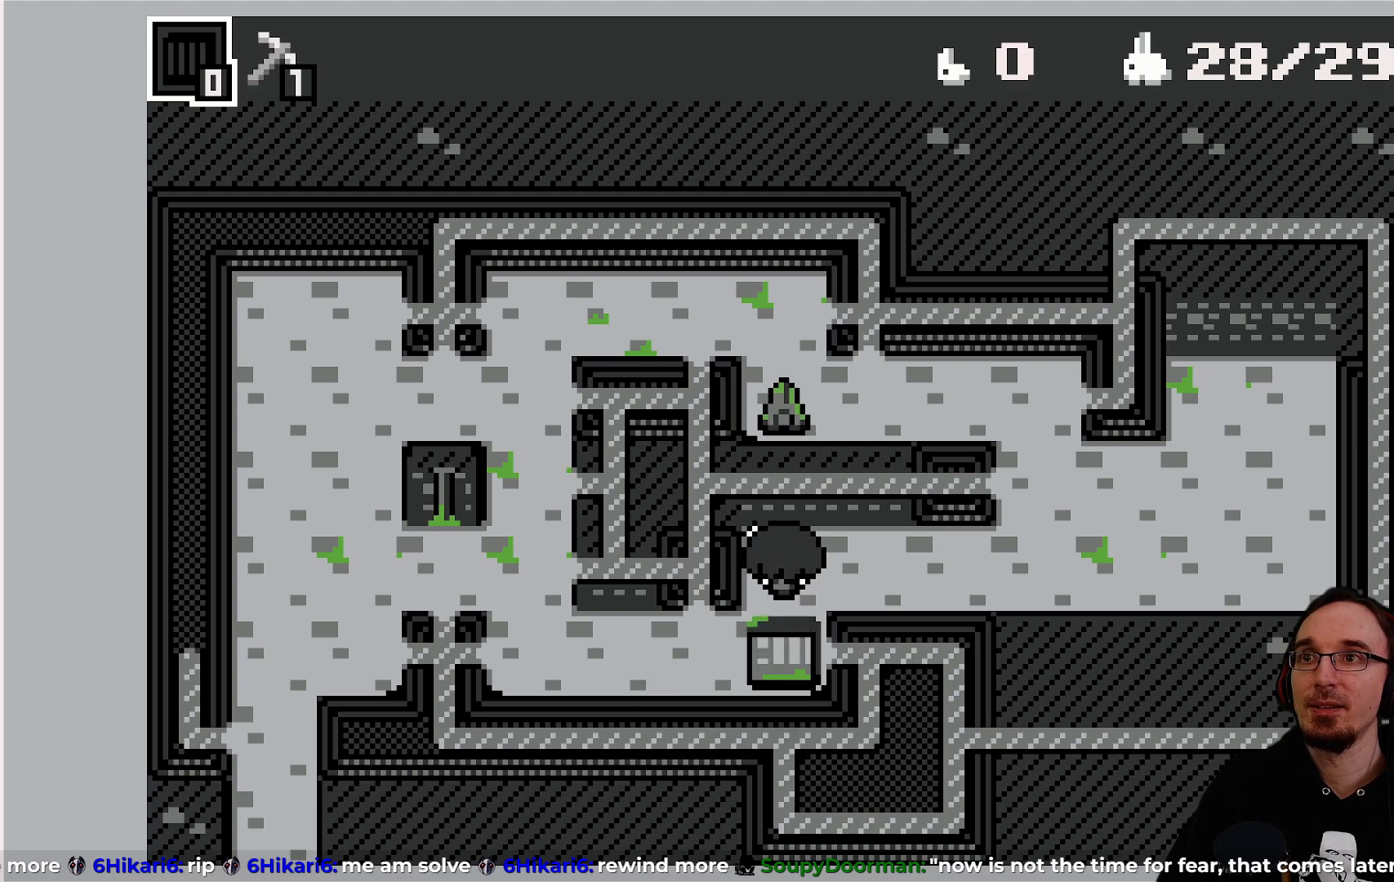
{"buttons": [], "left_stick": "center", "events": []}
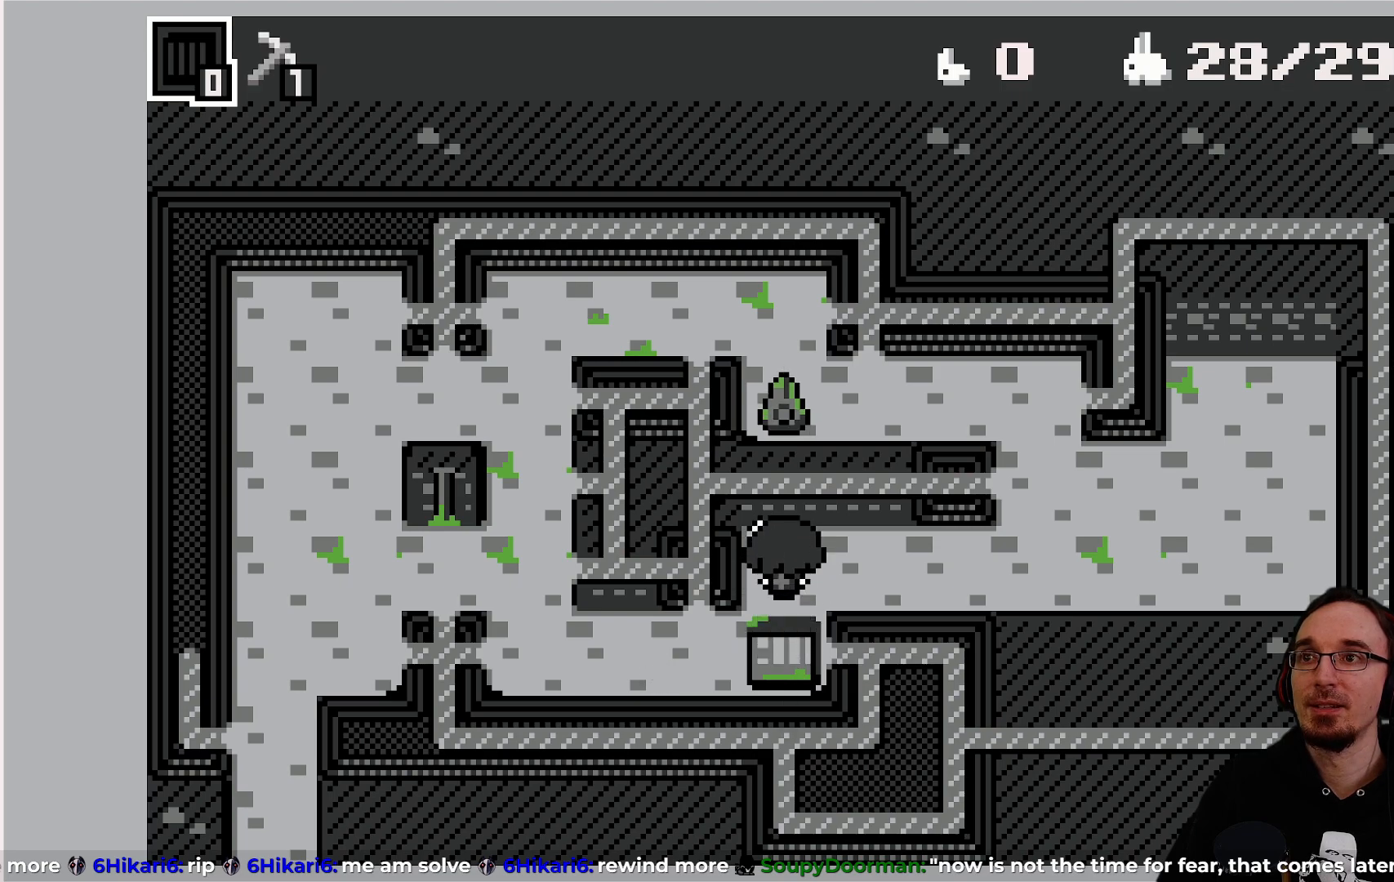
{"buttons": [], "left_stick": "center", "events": []}
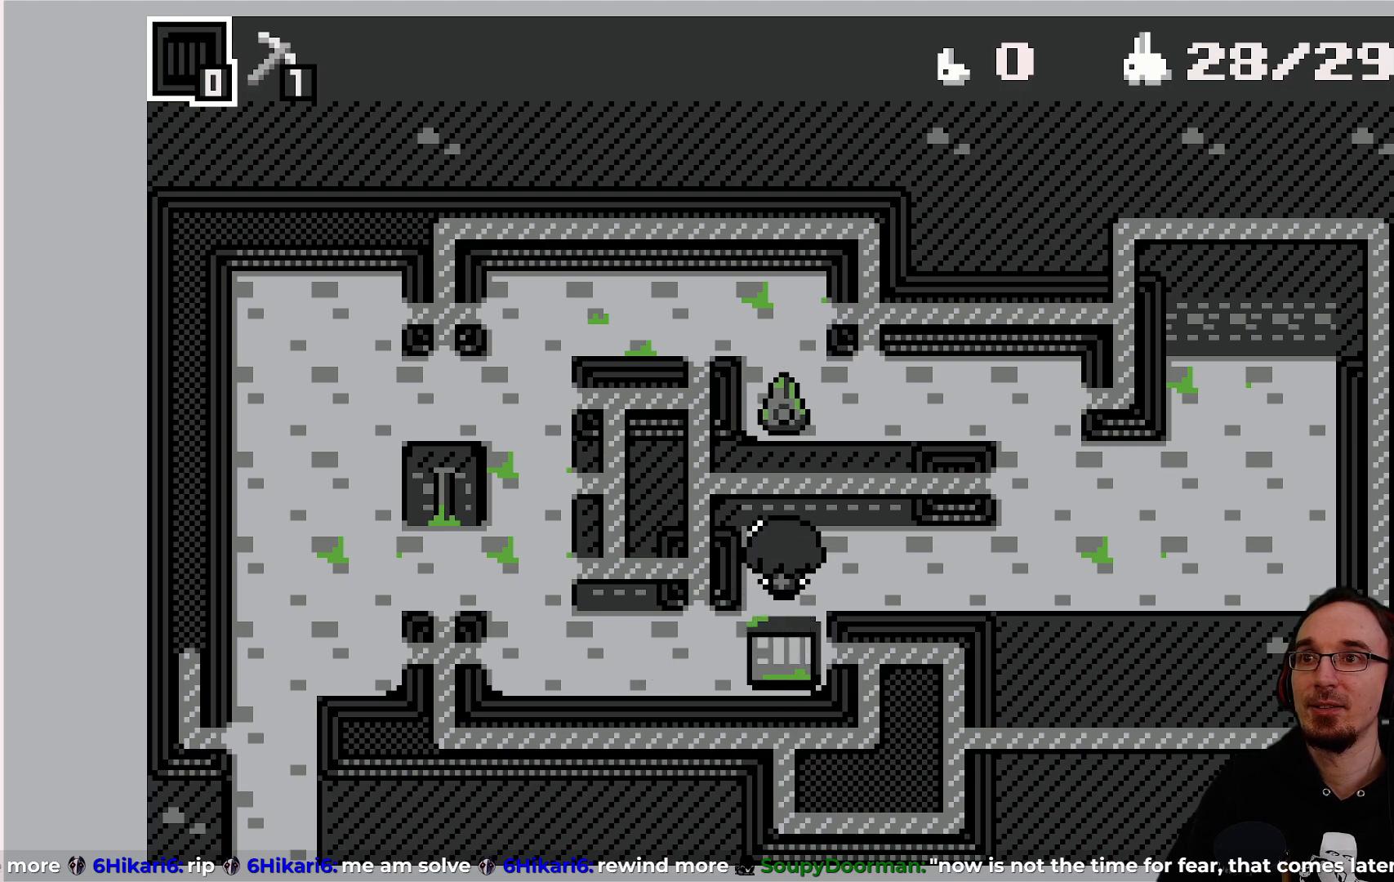
{"buttons": [], "left_stick": "center", "events": []}
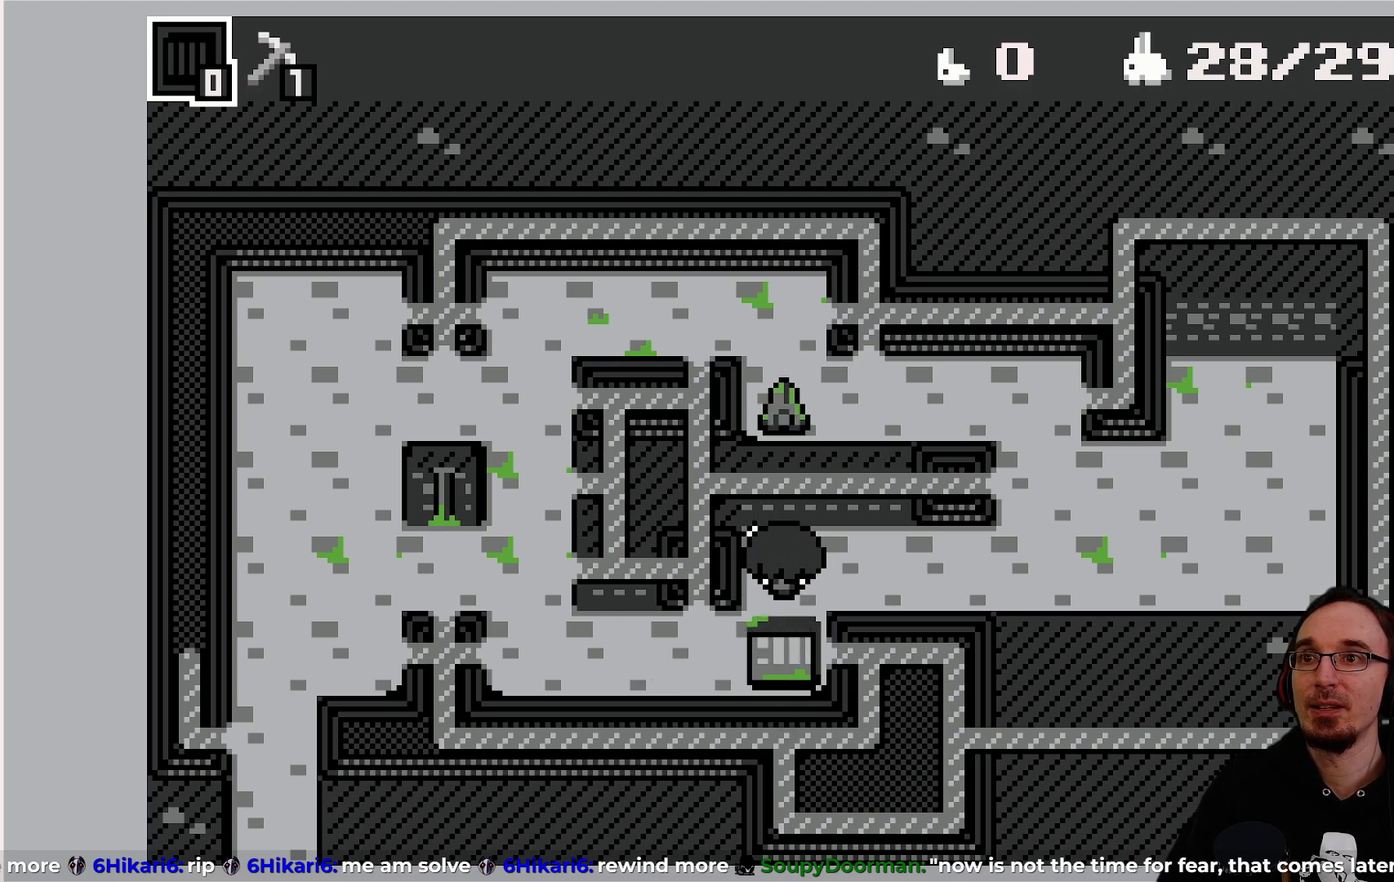
{"buttons": [], "left_stick": "center", "events": []}
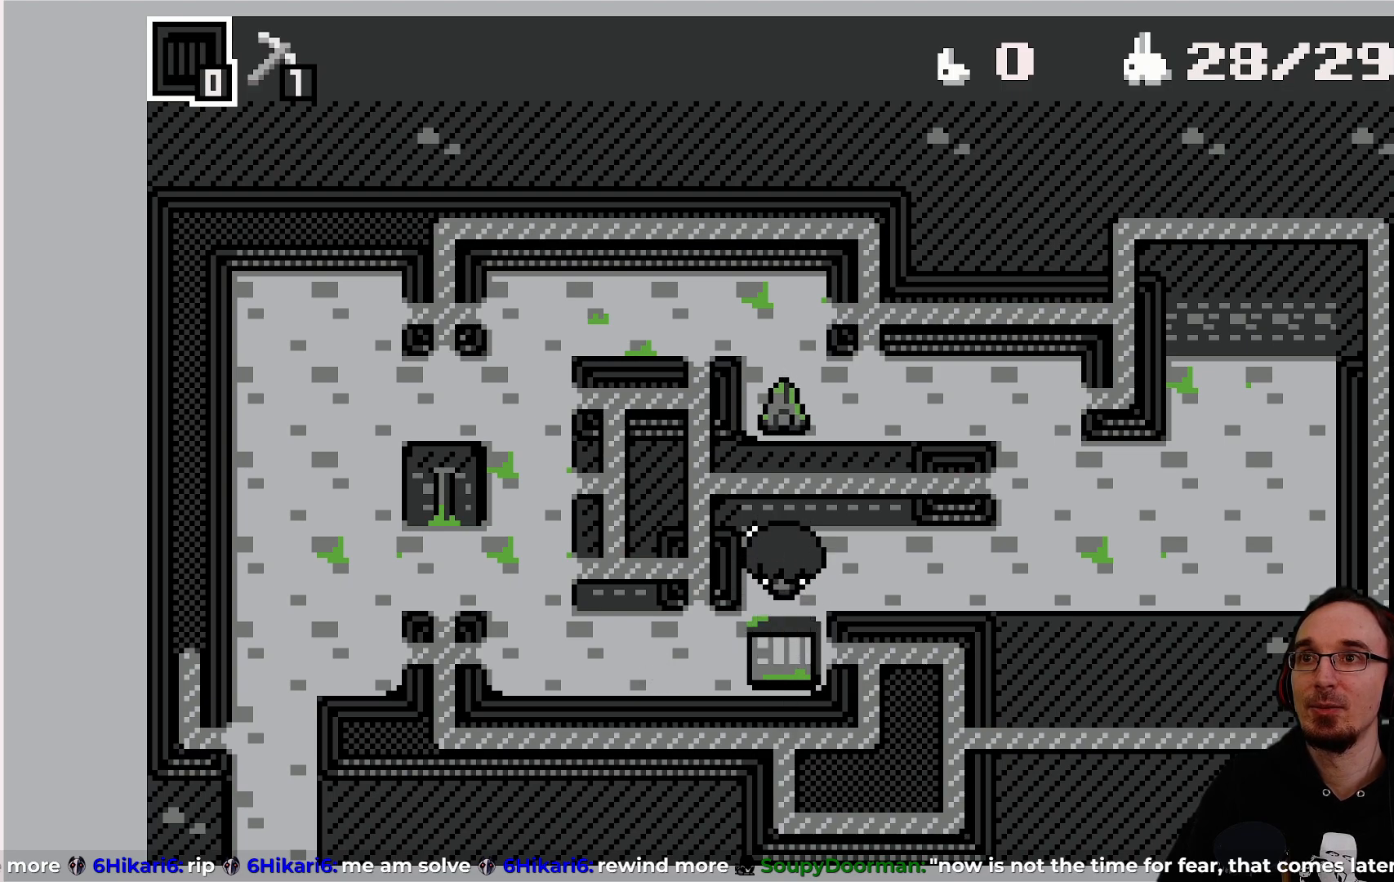
{"buttons": [], "left_stick": "center", "events": []}
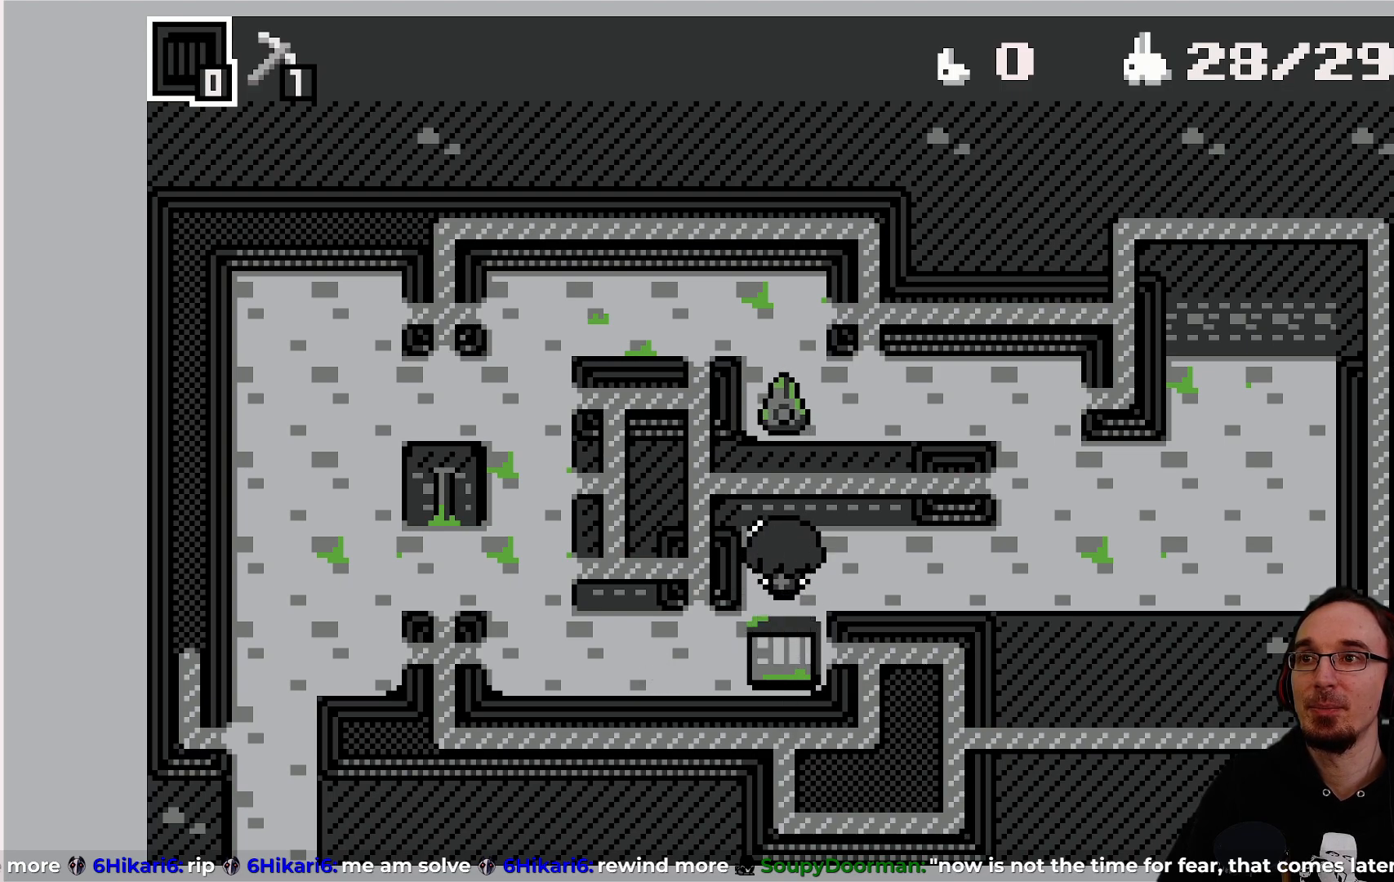
{"buttons": [], "left_stick": "center", "events": []}
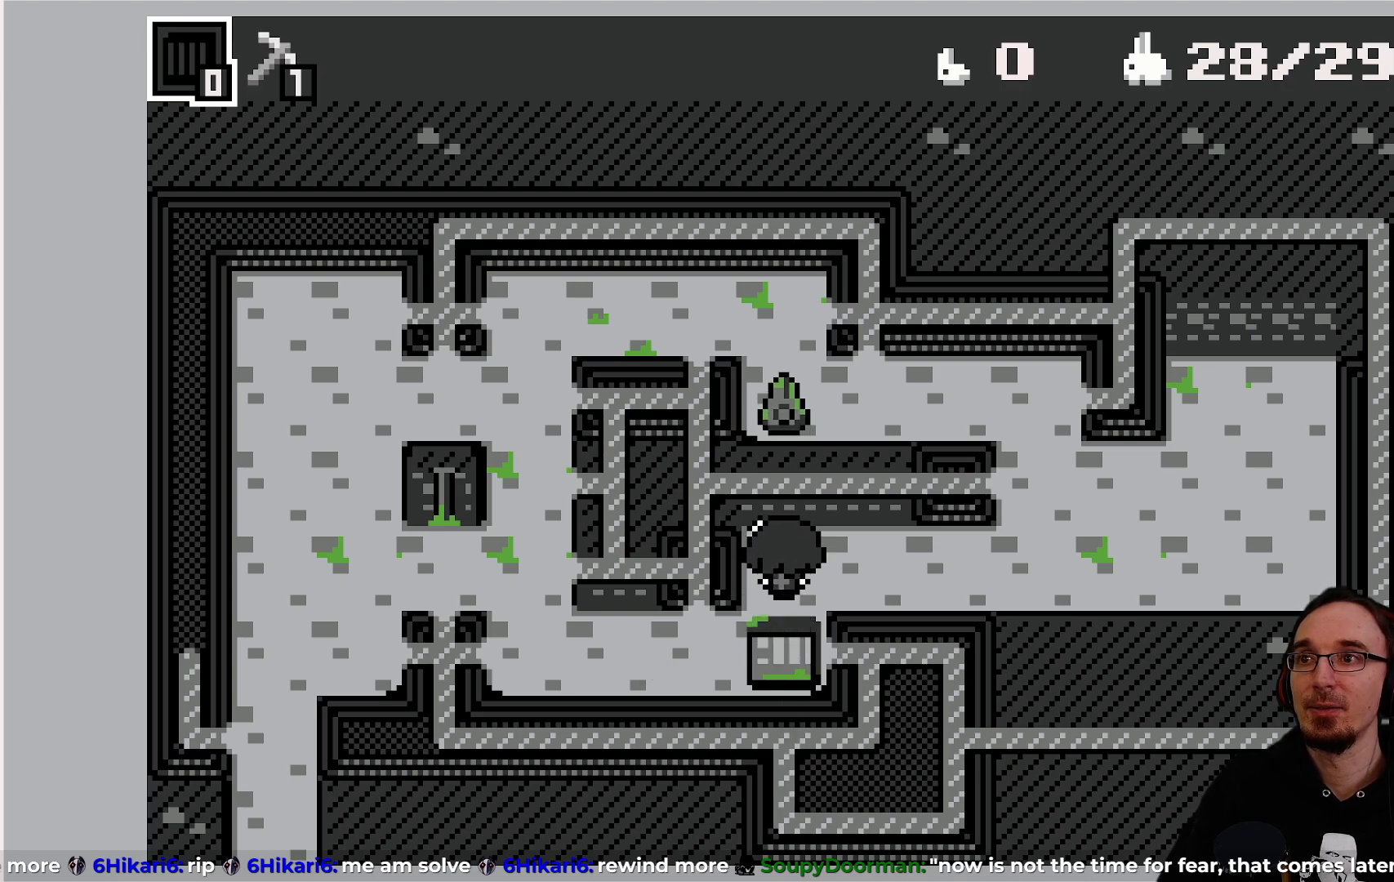
{"buttons": [], "left_stick": "center", "events": []}
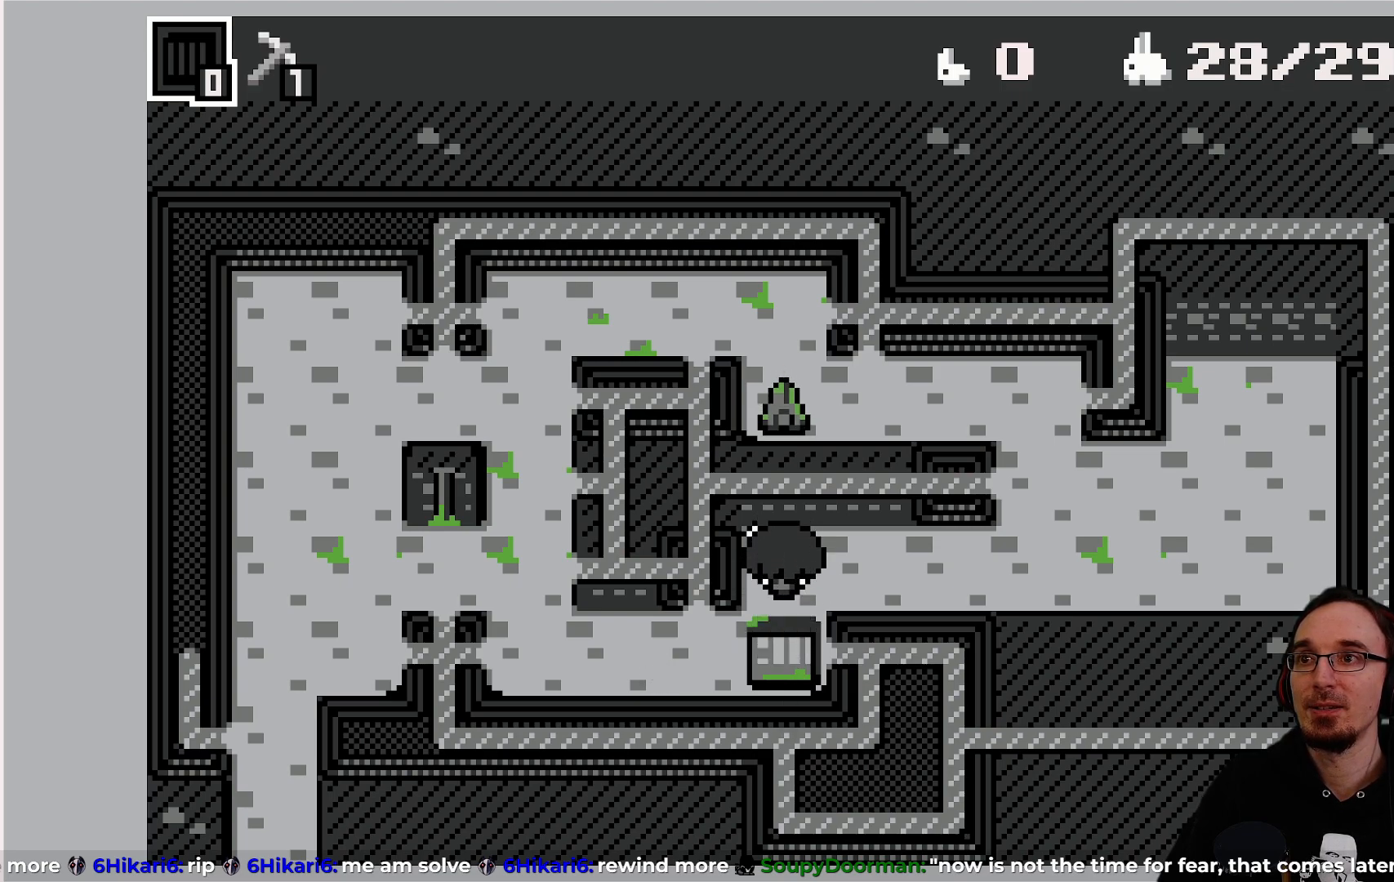
{"buttons": [], "left_stick": "center", "events": []}
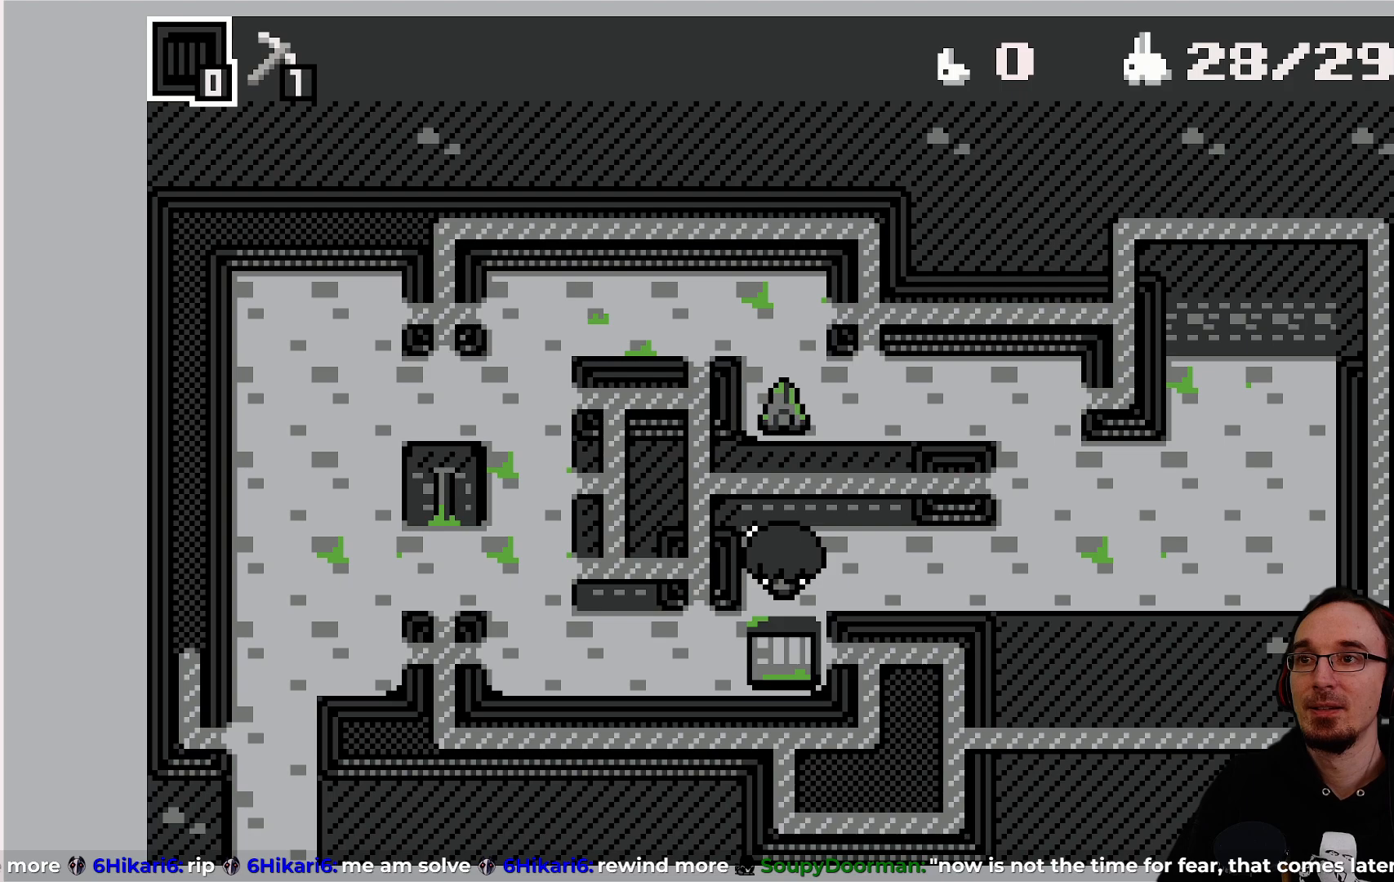
{"buttons": ["DPAD_RIGHT"], "left_stick": "center", "events": [[417, "DPAD_RIGHT", "down"]]}
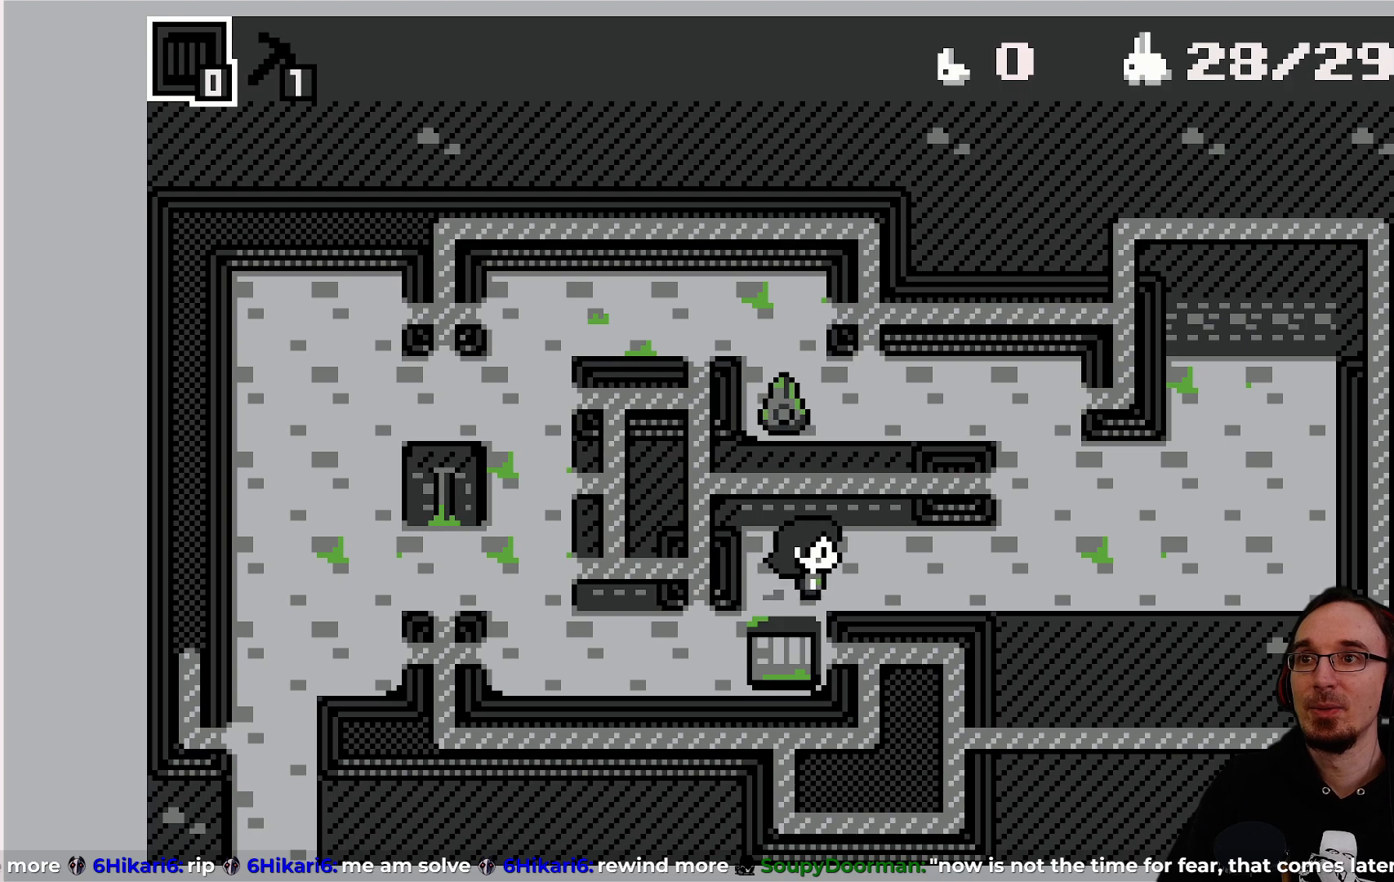
{"buttons": [], "left_stick": "center", "events": [[17, "DPAD_RIGHT", "up"]]}